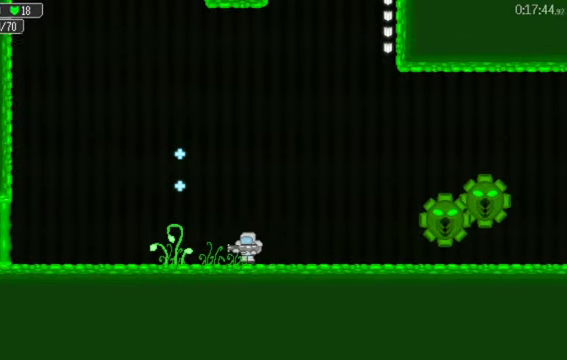
Gameplay with a controller (Xbox layout); each line is a JSON object with the inputs held at the frame after it. "events" lists button and stick changes between this image and that frame as [ms after this image, input, new state], when the widget could be followed in between. This document gives stick clicks only as held states, not as events. Not read: L2 R2.
{"buttons": ["B"], "left_stick": "center", "right_stick": "center", "events": [[66, "B", "down"], [66, "DPAD_RIGHT", "down"], [166, "DPAD_RIGHT", "up"]]}
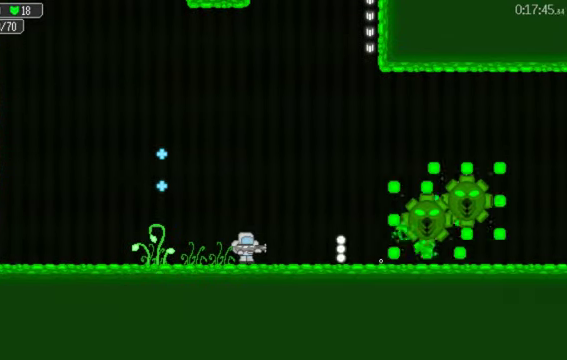
{"buttons": ["A", "B"], "left_stick": "center", "right_stick": "center", "events": [[466, "A", "down"]]}
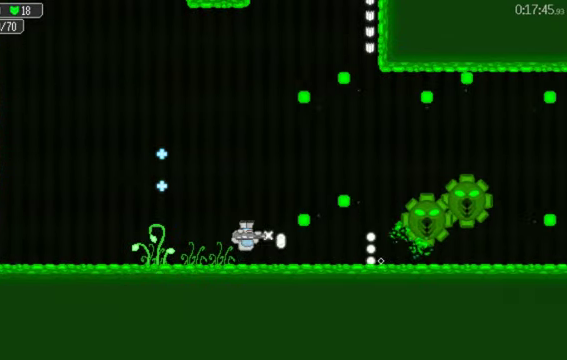
{"buttons": [], "left_stick": "center", "right_stick": "center", "events": [[166, "B", "up"], [233, "B", "down"], [466, "A", "up"], [500, "B", "up"]]}
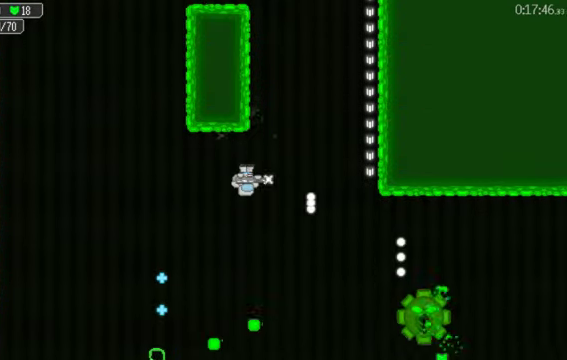
{"buttons": ["B"], "left_stick": "center", "right_stick": "center", "events": [[233, "B", "down"]]}
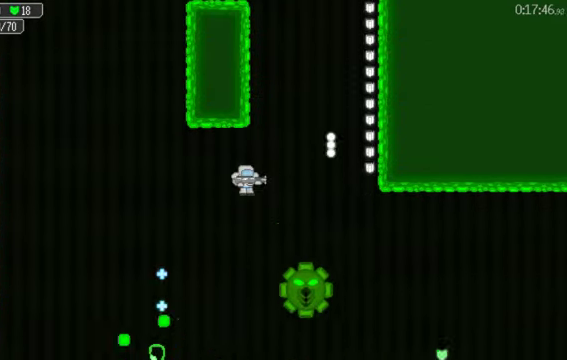
{"buttons": ["B"], "left_stick": "center", "right_stick": "center", "events": [[300, "DPAD_LEFT", "down"], [400, "DPAD_LEFT", "up"]]}
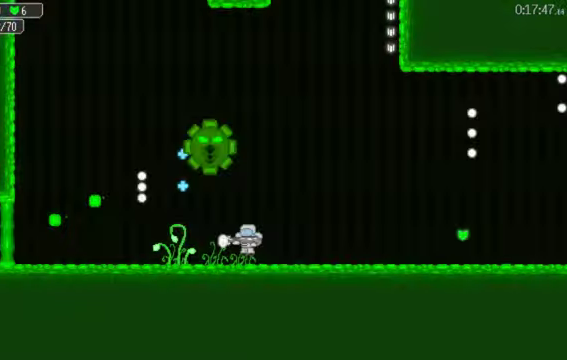
{"buttons": ["B"], "left_stick": "center", "right_stick": "center", "events": []}
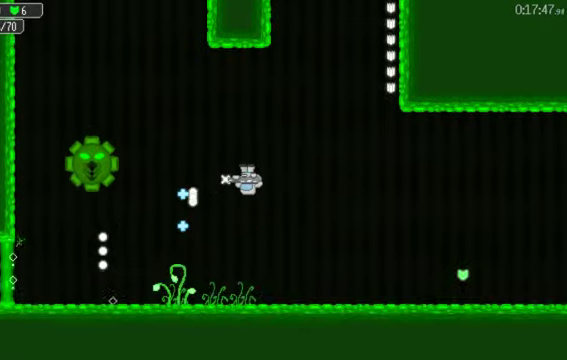
{"buttons": ["B"], "left_stick": "center", "right_stick": "center", "events": []}
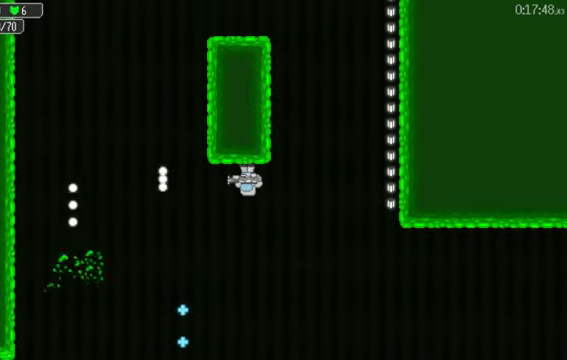
{"buttons": [], "left_stick": "center", "right_stick": "center", "events": [[200, "B", "up"]]}
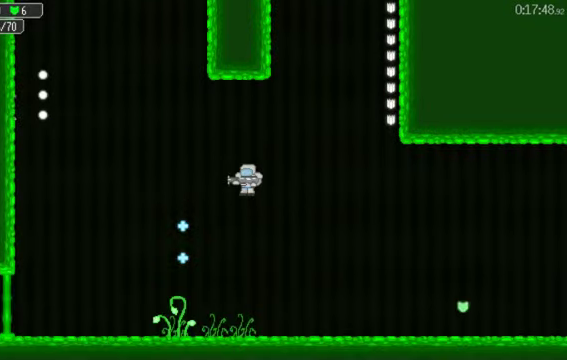
{"buttons": ["A", "DPAD_RIGHT"], "left_stick": "center", "right_stick": "center", "events": [[34, "DPAD_RIGHT", "down"], [434, "A", "down"]]}